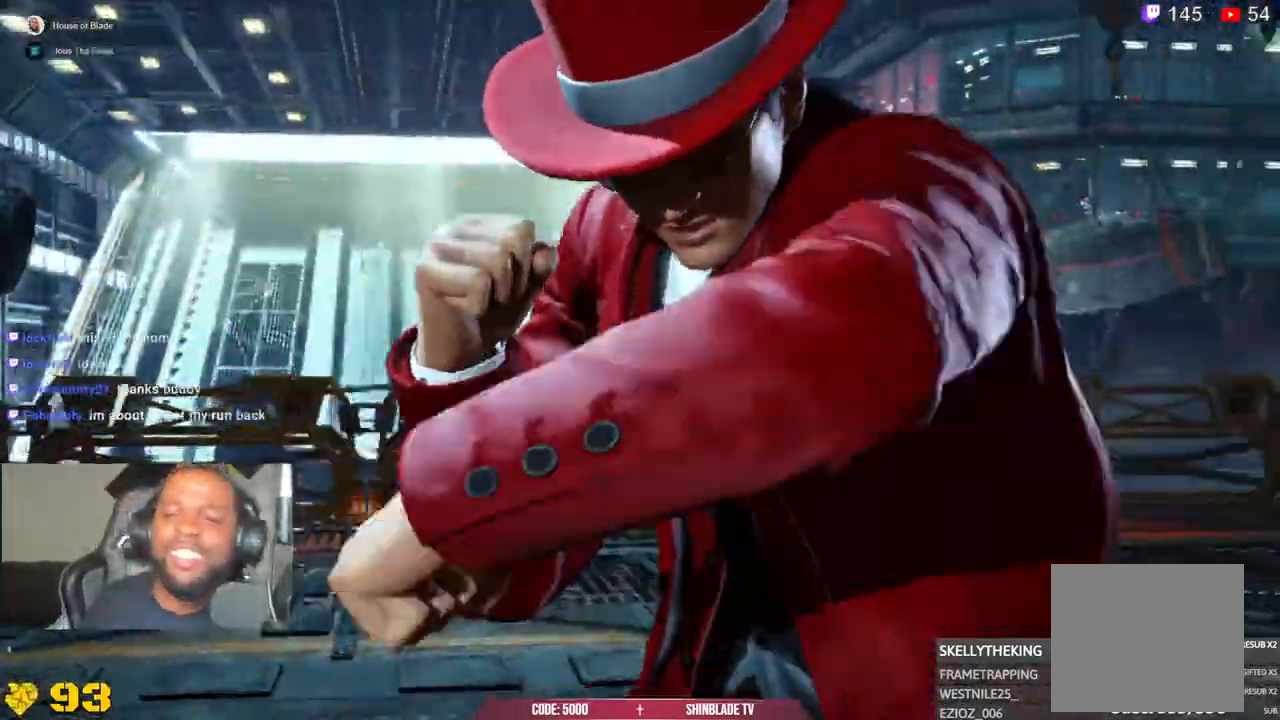
Gameplay with a controller (PlayStation layout); each line is a JSON object with the inputs held at the frame after it. "events" lists button and stick changes between this image and that frame as [ms after this image, input, new state], when the widget could be followed in between.
{"buttons": ["DPAD_DOWN", "DPAD_RIGHT"], "left_stick": "center", "right_stick": "center"}
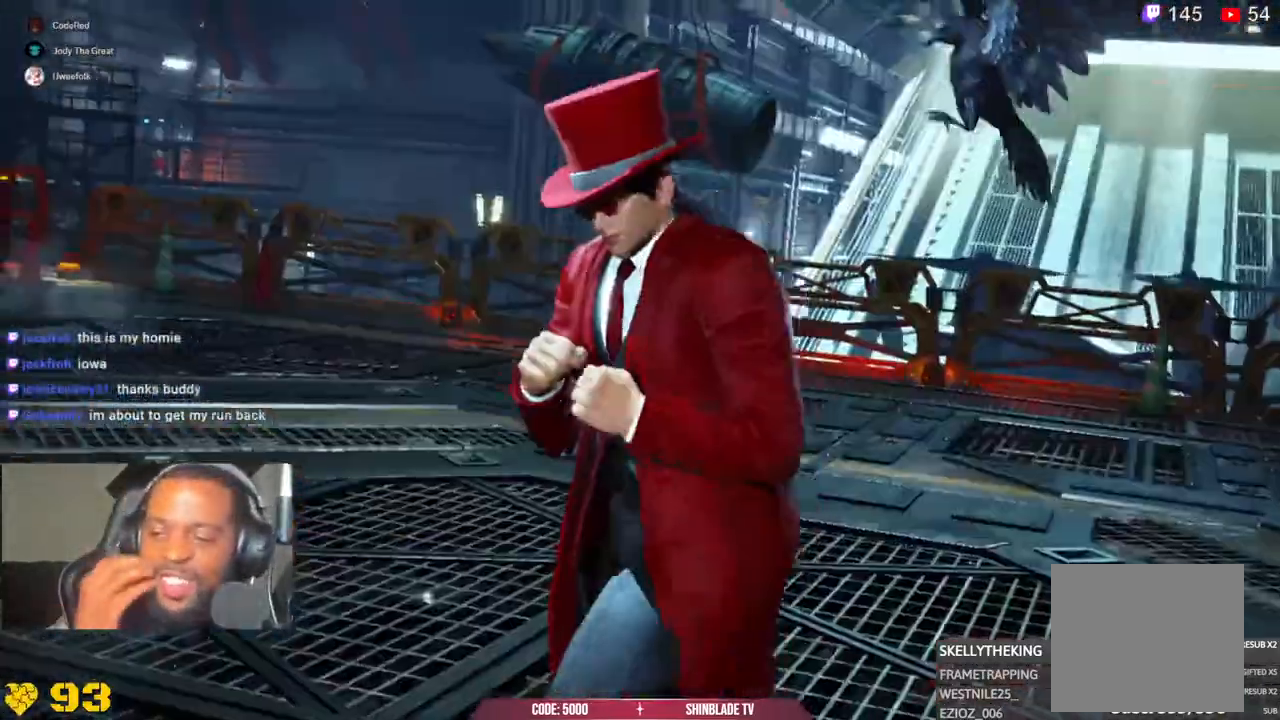
{"buttons": [], "left_stick": "center", "right_stick": "center"}
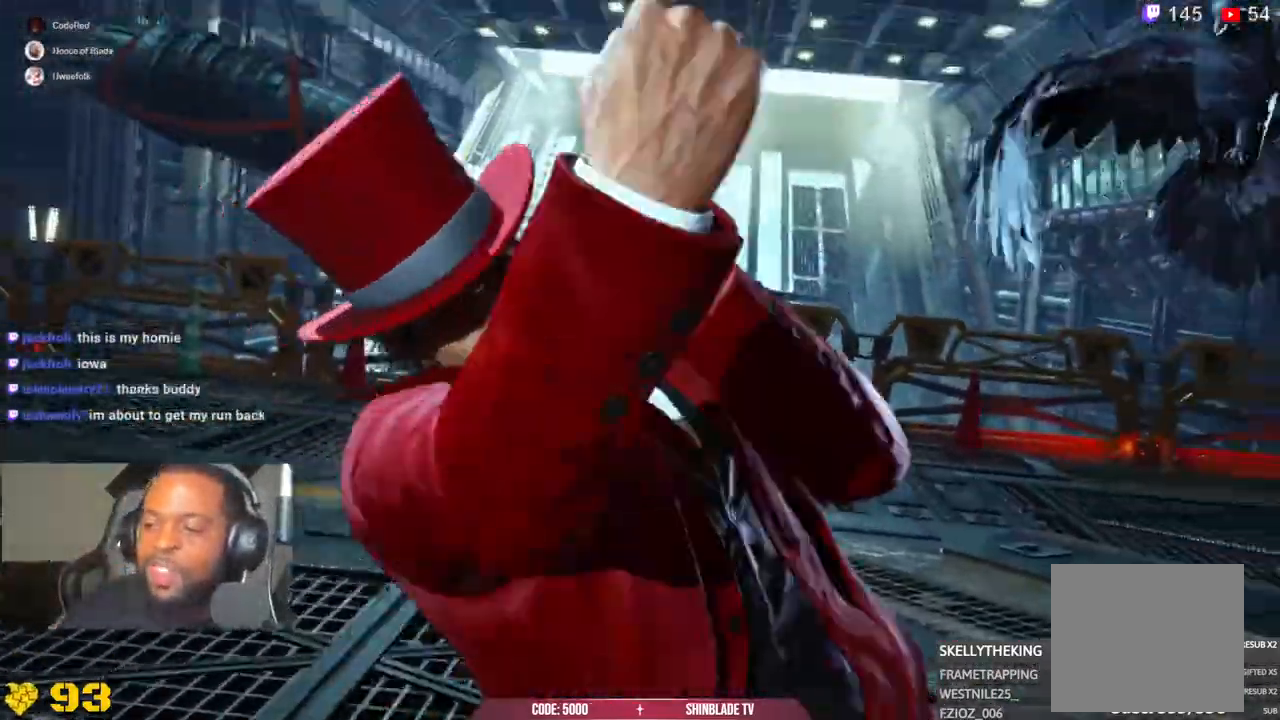
{"buttons": [], "left_stick": "center", "right_stick": "center"}
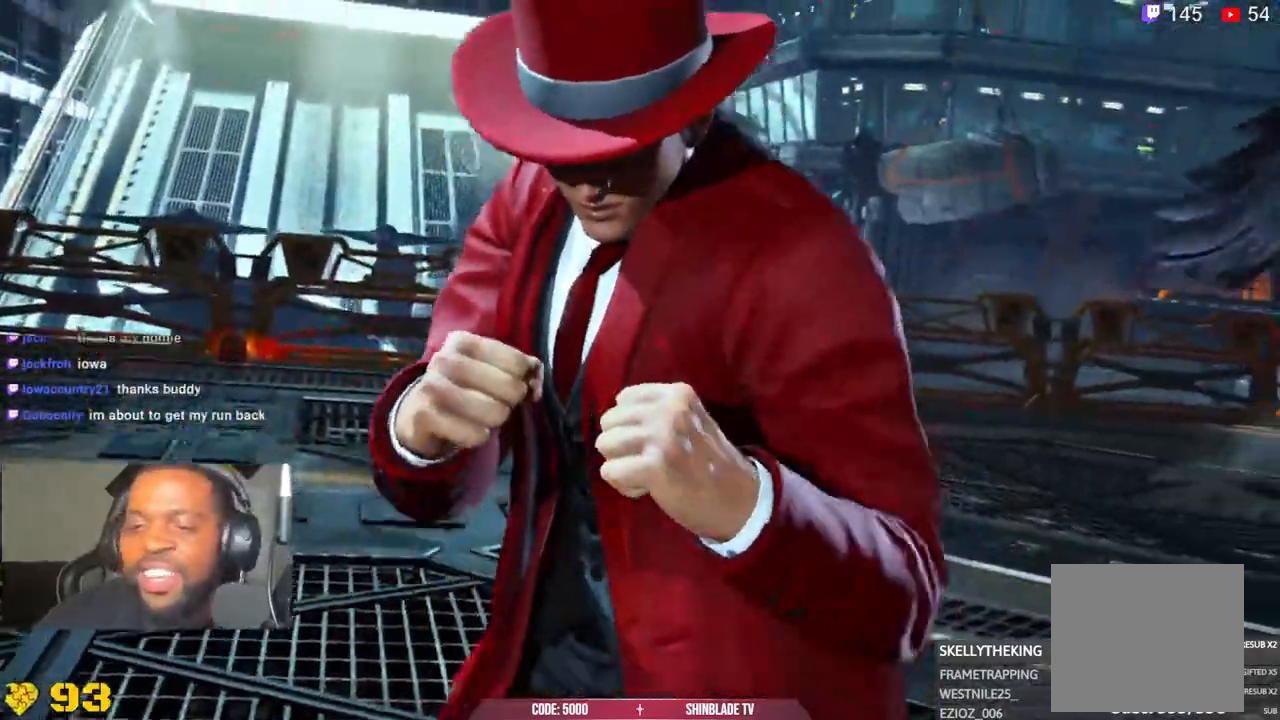
{"buttons": [], "left_stick": "center", "right_stick": "center", "events": []}
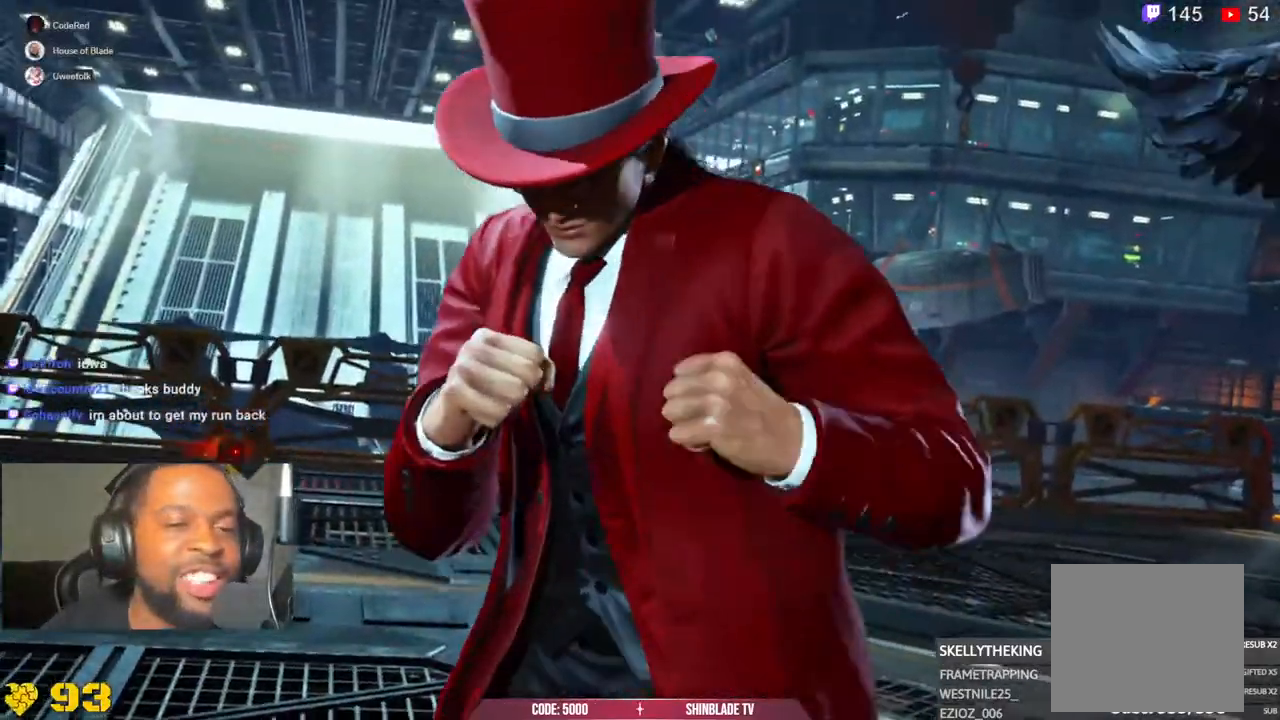
{"buttons": [], "left_stick": "center", "right_stick": "center", "events": []}
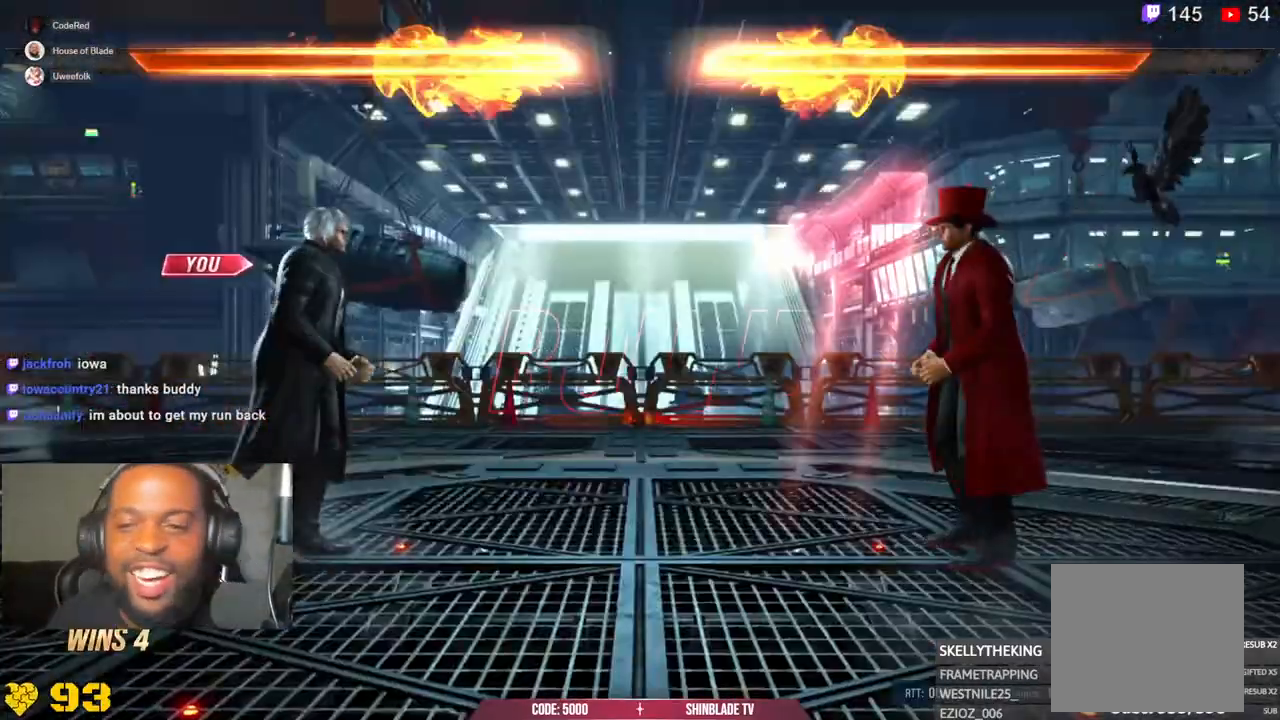
{"buttons": [], "left_stick": "center", "right_stick": "center", "events": []}
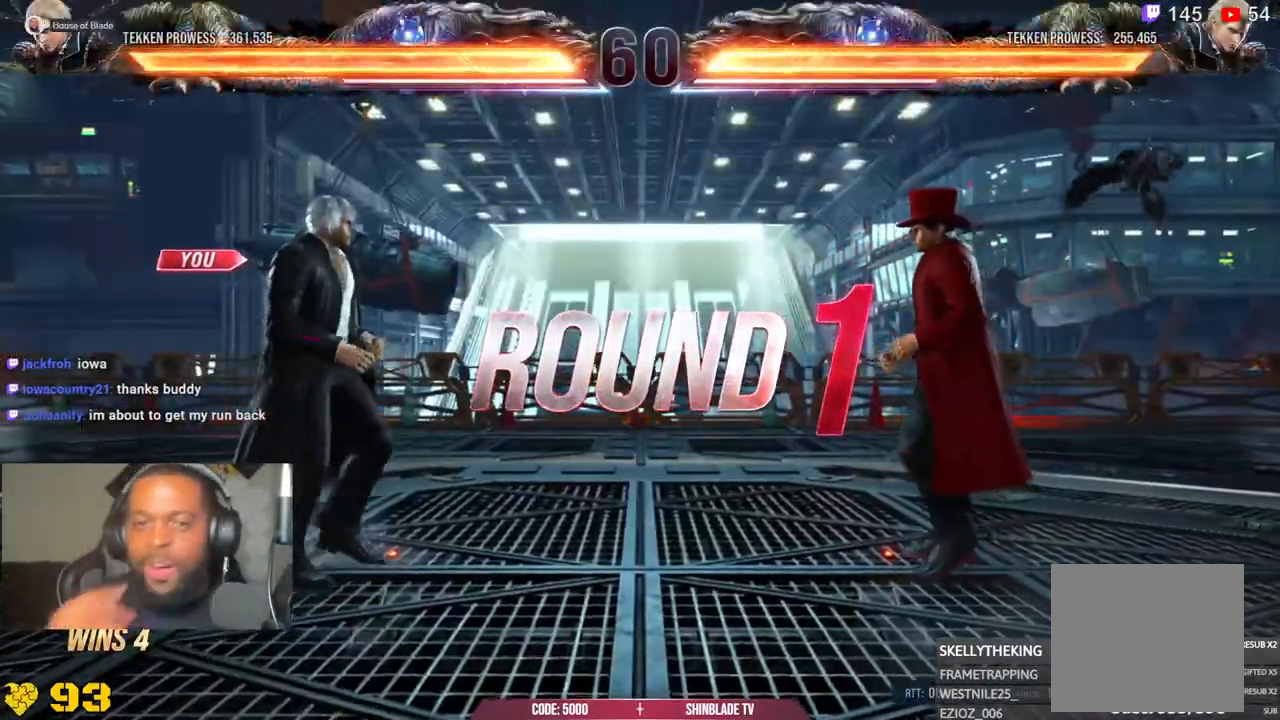
{"buttons": ["DPAD_RIGHT"], "left_stick": "center", "right_stick": "center"}
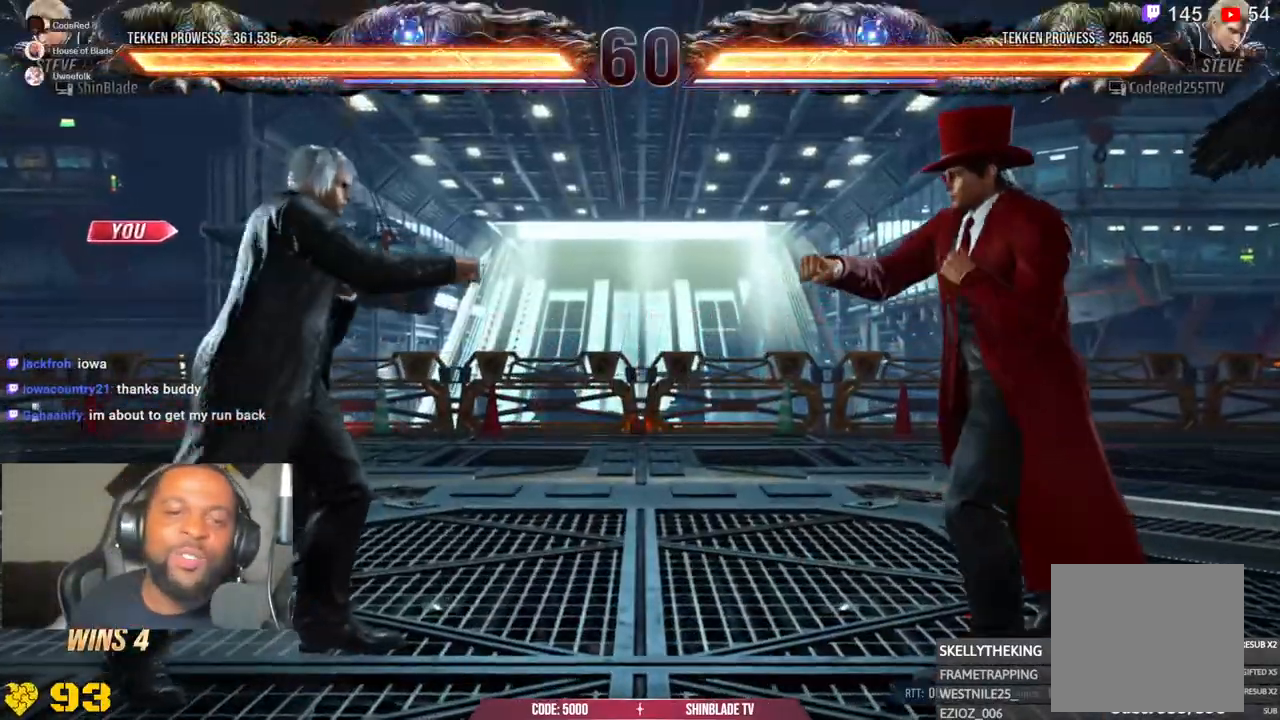
{"buttons": ["DPAD_RIGHT"], "left_stick": "center", "right_stick": "center"}
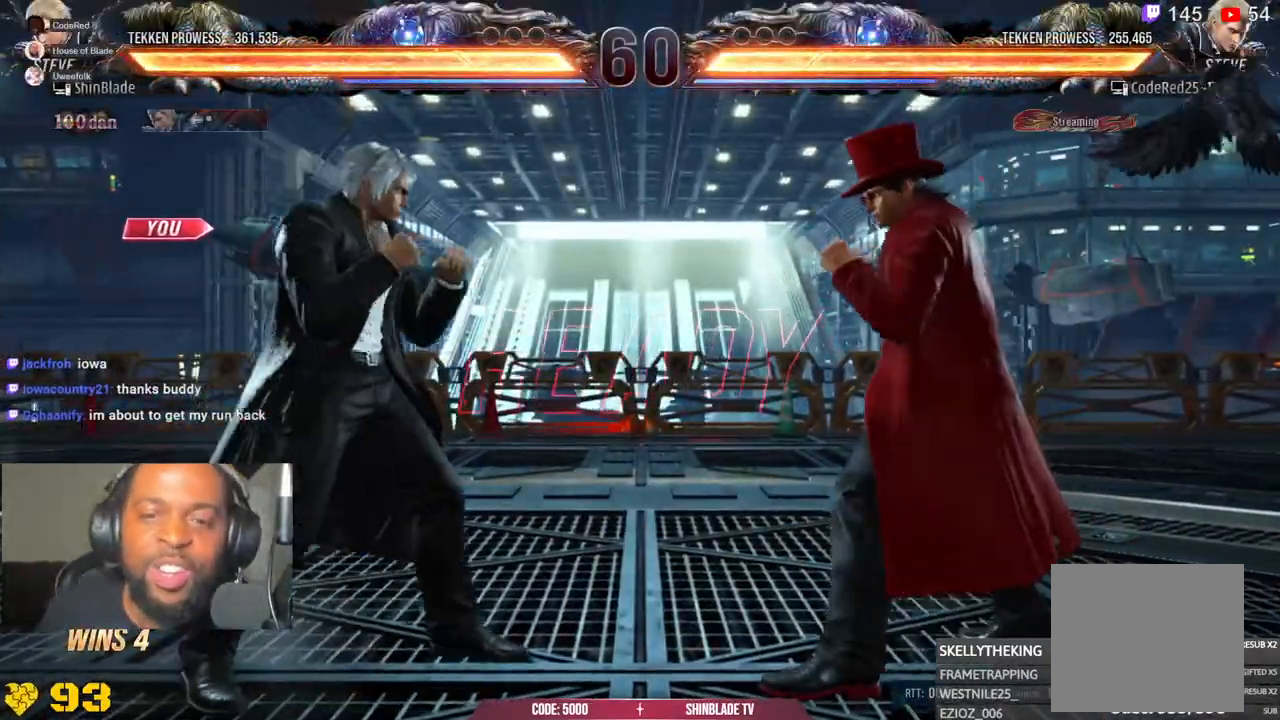
{"buttons": ["SQUARE", "DPAD_UP"], "left_stick": "center", "right_stick": "center"}
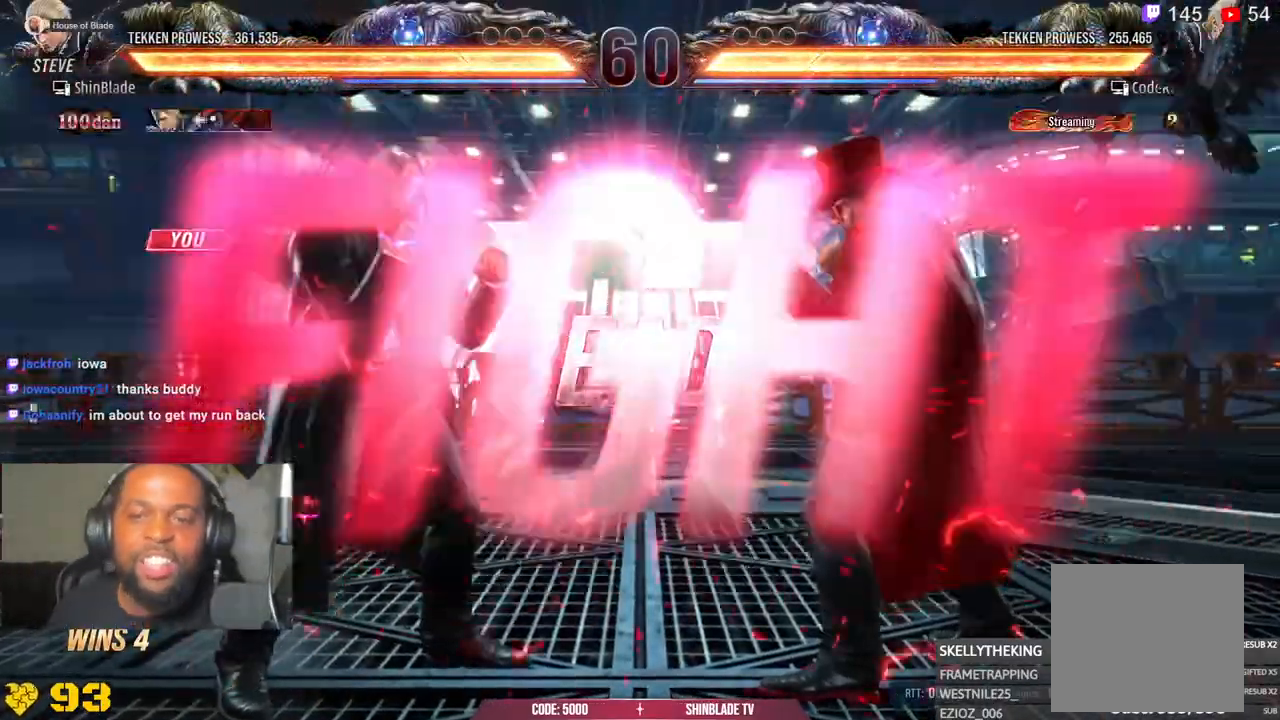
{"buttons": ["SQUARE", "TRIANGLE", "DPAD_RIGHT"], "left_stick": "center", "right_stick": "center"}
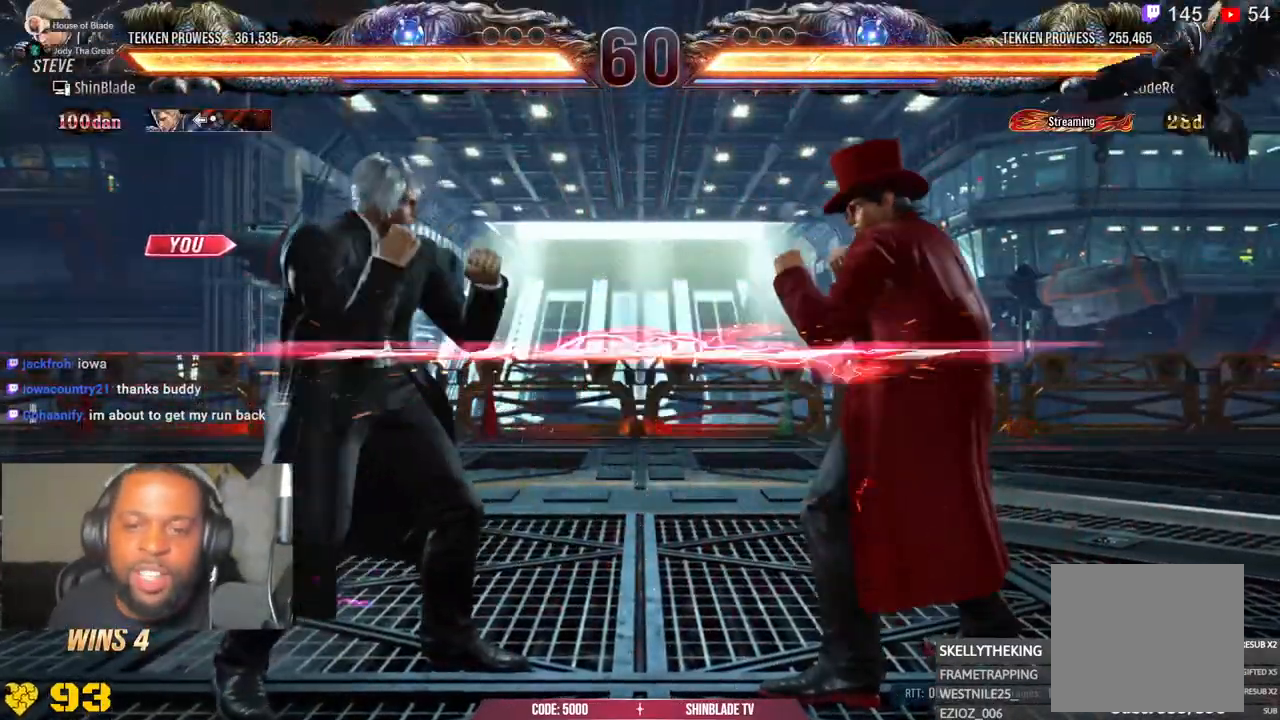
{"buttons": ["CROSS", "DPAD_RIGHT"], "left_stick": "center", "right_stick": "center"}
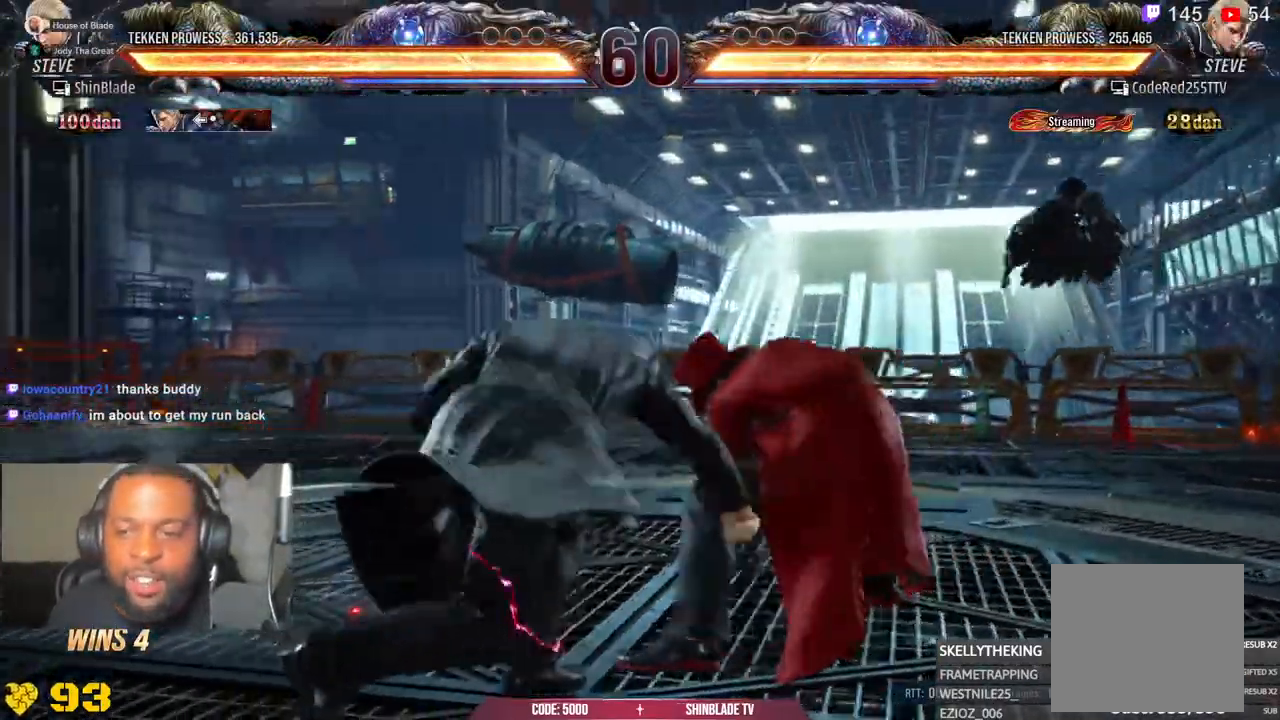
{"buttons": ["DPAD_LEFT"], "left_stick": "center", "right_stick": "center", "events": [[150, "CROSS", "up"], [150, "DPAD_RIGHT", "up"], [200, "DPAD_LEFT", "down"], [217, "DPAD_DOWN", "down"], [483, "DPAD_DOWN", "up"]]}
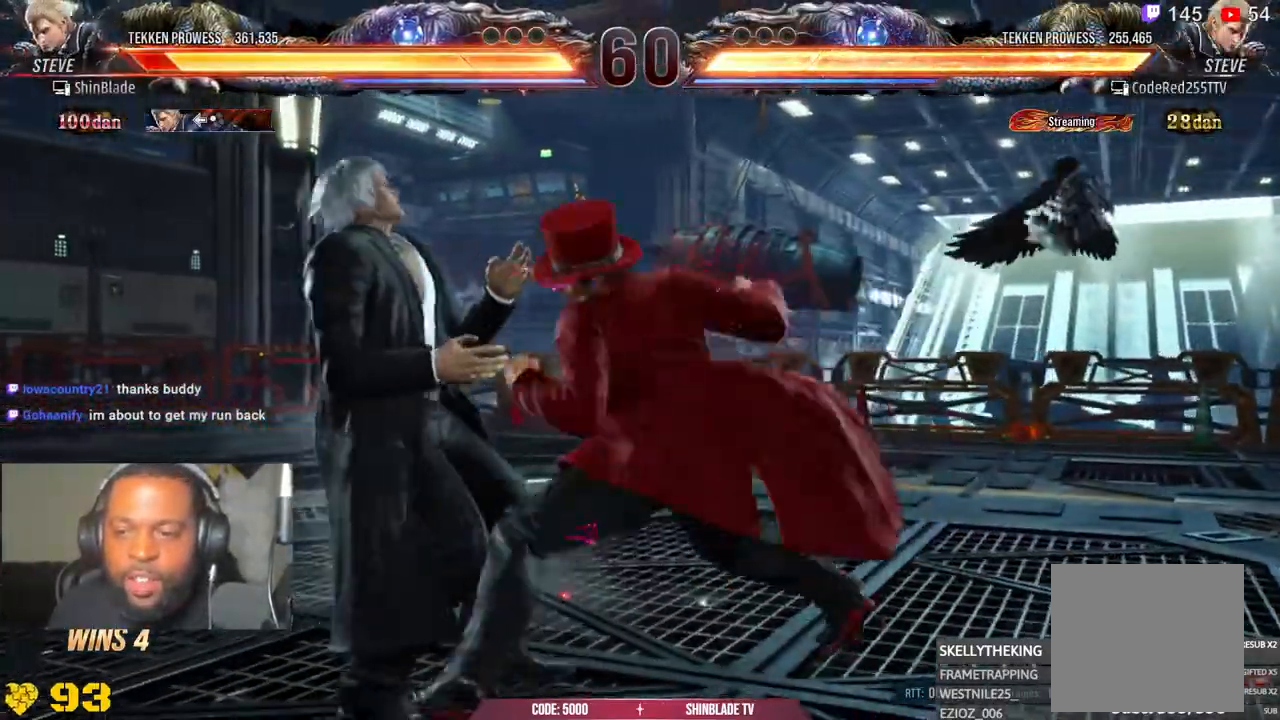
{"buttons": [], "left_stick": "center", "right_stick": "center", "events": [[150, "SQUARE", "down"], [183, "DPAD_DOWN", "down"], [200, "DPAD_LEFT", "up"], [233, "SQUARE", "up"], [250, "DPAD_LEFT", "down"], [267, "DPAD_DOWN", "up"], [267, "SQUARE", "down"], [400, "DPAD_LEFT", "up"], [450, "SQUARE", "up"]]}
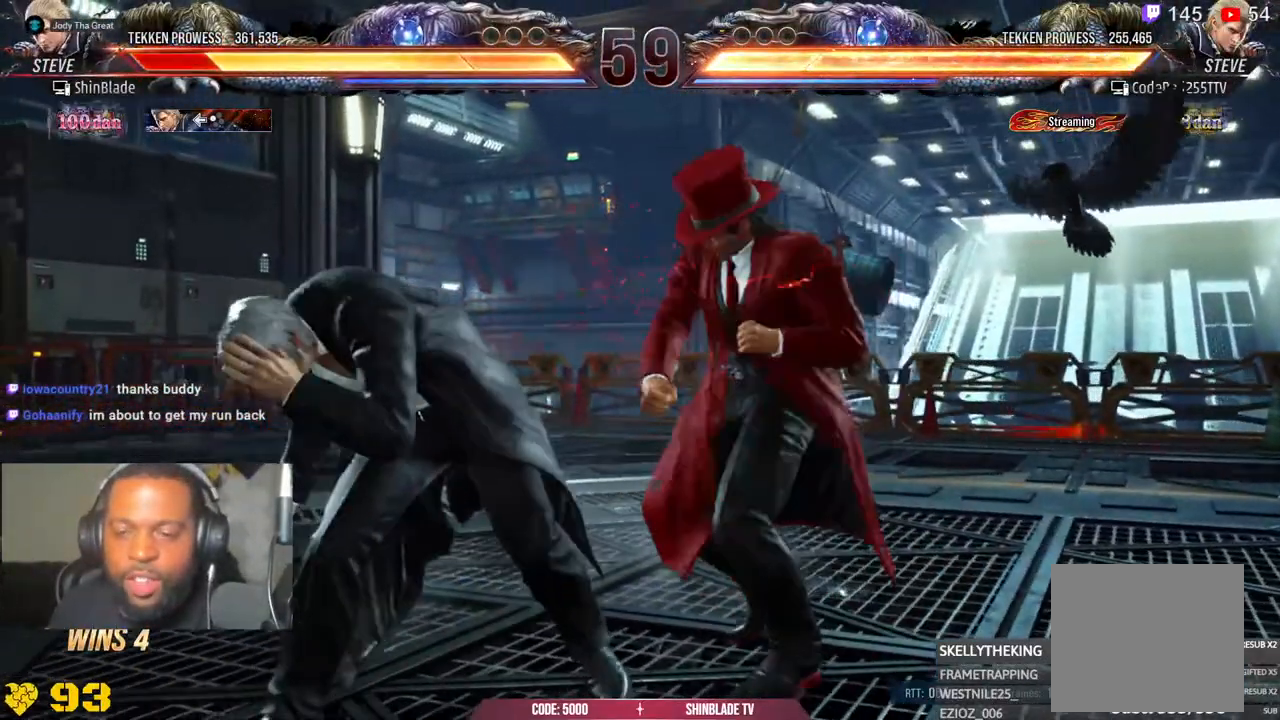
{"buttons": ["DPAD_LEFT"], "left_stick": "center", "right_stick": "center", "events": [[50, "DPAD_LEFT", "down"], [117, "DPAD_LEFT", "up"], [167, "DPAD_LEFT", "down"]]}
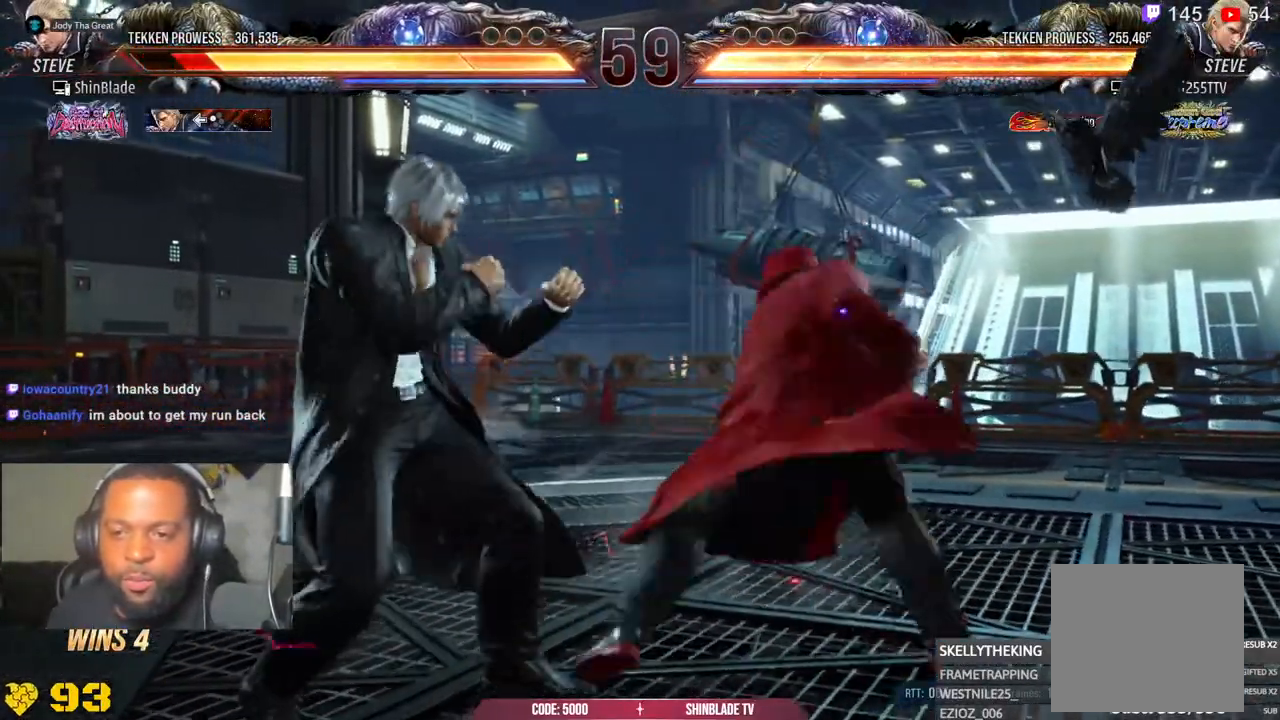
{"buttons": ["SQUARE", "DPAD_UP", "DPAD_RIGHT"], "left_stick": "center", "right_stick": "center"}